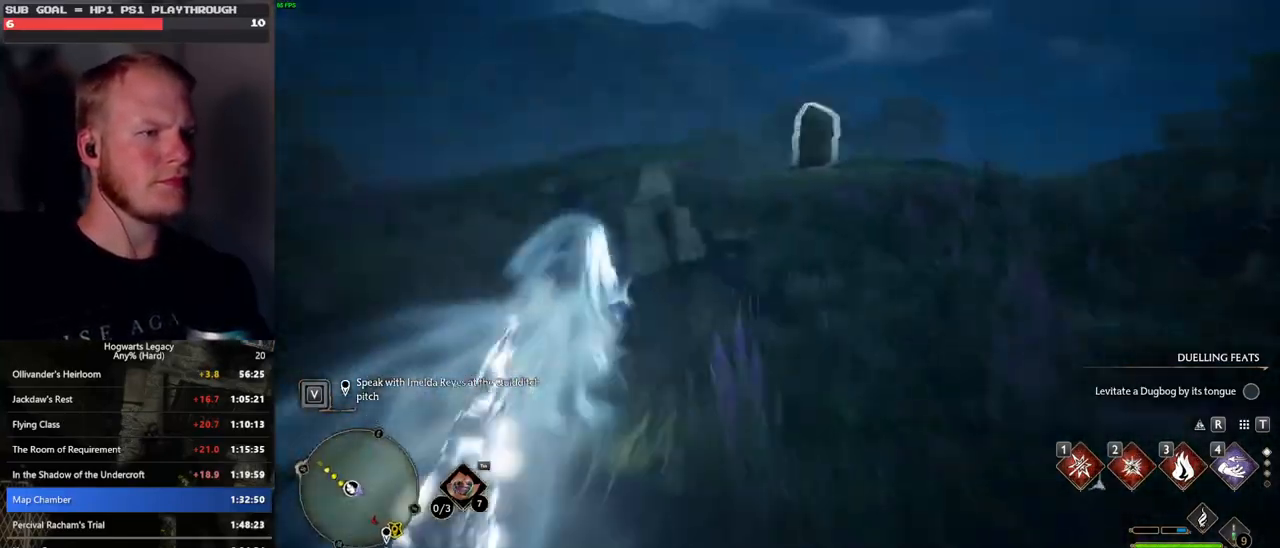
Gameplay with keyboard and mouse; each line is a JSON object with the keys and mouse buttons held at the frame after it. "events" lists presses ("down") and releases ("up") of ".", "/", "0", "1", "2", "3", "4", "5", "6", "7", "8", "9", "a", "alt_l", "alt_r", "b", "backslash", "backspace", "c", "caps_lock", "comma", "ctrl_l", "ctrl_r", "d", "e", "equals", "escape", "f", "f1", "f10", "f11", "f12", "f2", "f3", "f4", "f5", "f6", "f7", "f8", "f9", "g", "h", "i", "j", "k", "l", "lbracket", "m", "minus", "n", "o", "p", "q", "quote", "r", "rbracket", "return", "s", "semicolon", "shift_l", "shift_r", "space", "super_l", "super_r", "t", "tab", "tilde", "u", "v", "w", "x", "y", "z", "mouse_left", "mouse_wheel", "mouse_right", "mouse_mb4" and "mouse_mb5" between this image and that frame as [ms after this image, input, new state], when the widget could be followed in between. "mouse_left", "mouse_wheel", "mouse_right", "mouse_mb4", "mouse_mb5" = the "left", "wheel", "right", "mb4", "mb5" buttons of the "mouse" list. No other keys are recorded. "wheel" means that the mouse wheel is clicked or scrolled. Mouse movement is not recorded.
{"keys": ["w"], "mouse": [], "events": [[100, "2", "down"], [217, "2", "up"]]}
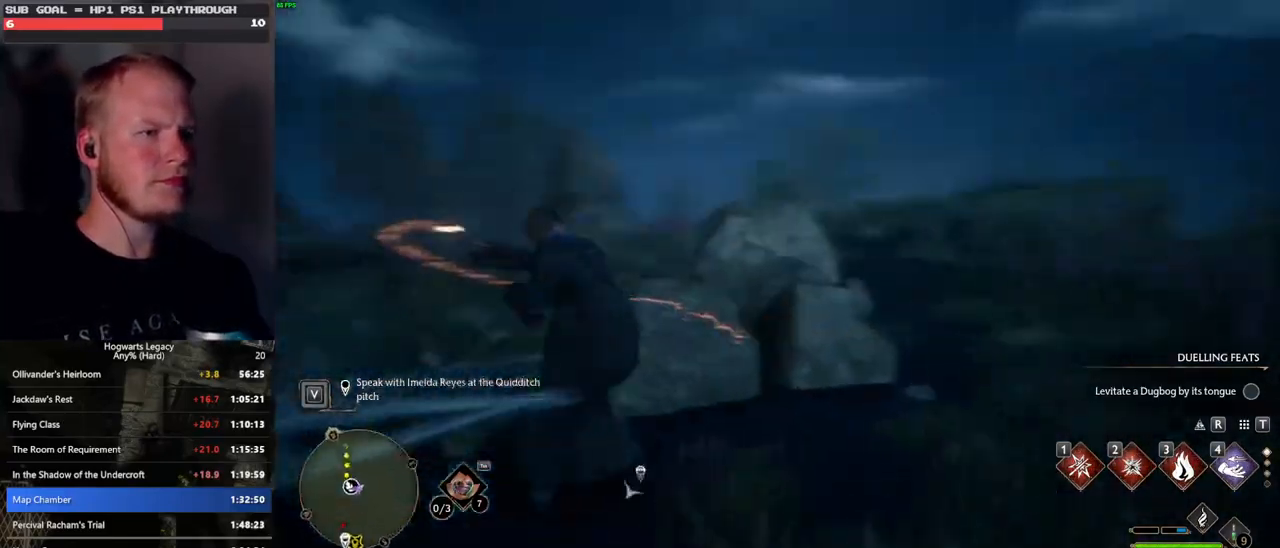
{"keys": ["w"], "mouse": [], "events": []}
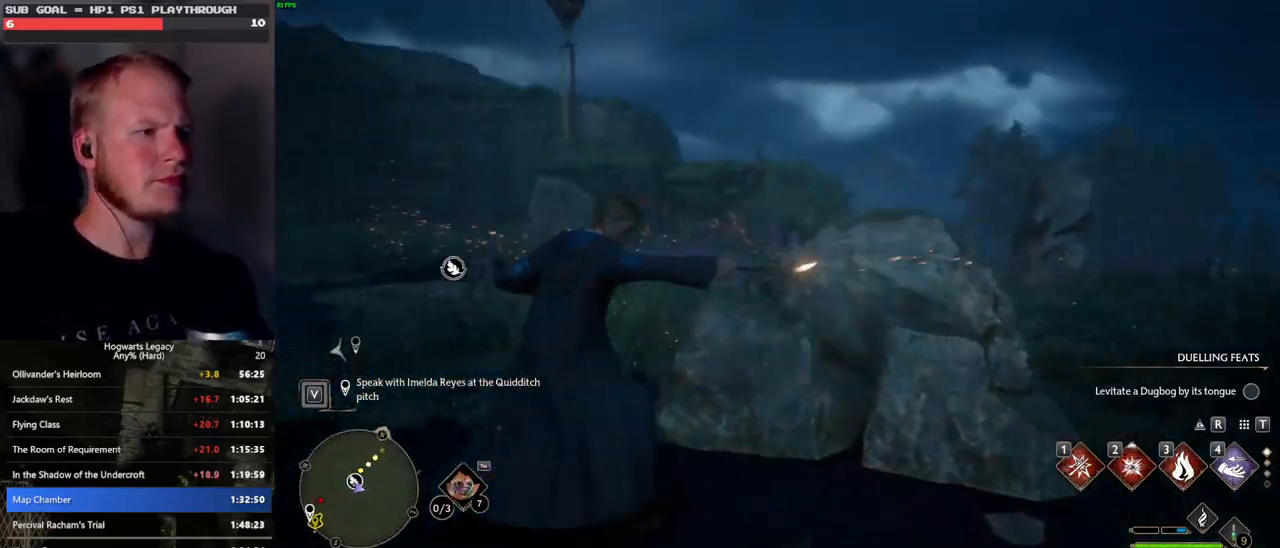
{"keys": ["a", "w"], "mouse": [], "events": [[50, "space", "down"], [183, "space", "up"], [450, "a", "down"]]}
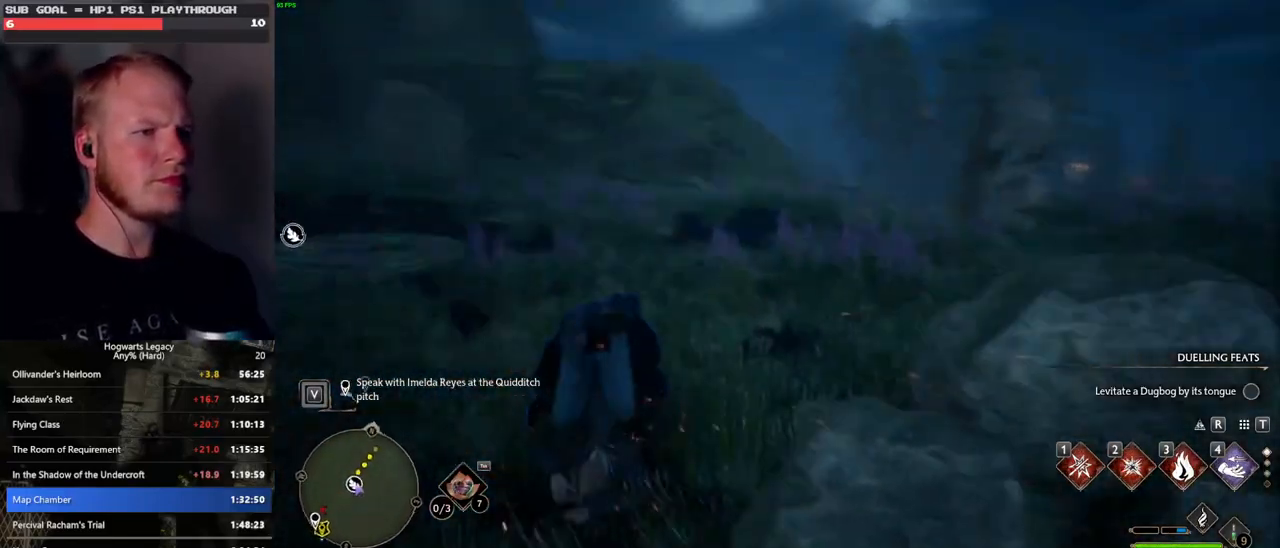
{"keys": ["w"], "mouse": [], "events": [[117, "a", "up"]]}
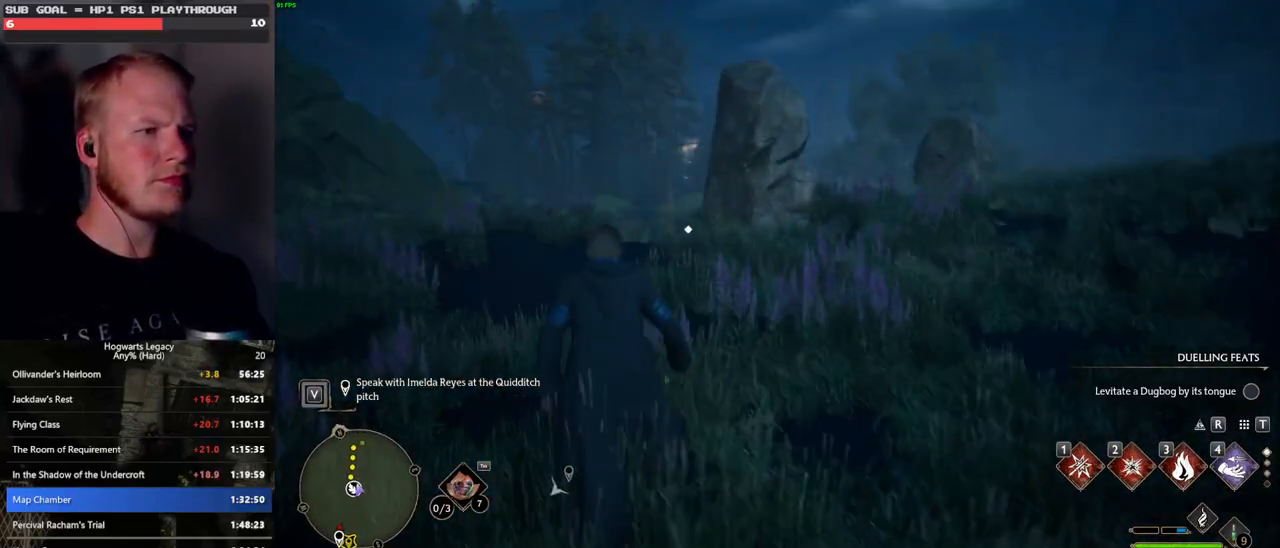
{"keys": ["a", "w"], "mouse": [], "events": [[383, "a", "down"]]}
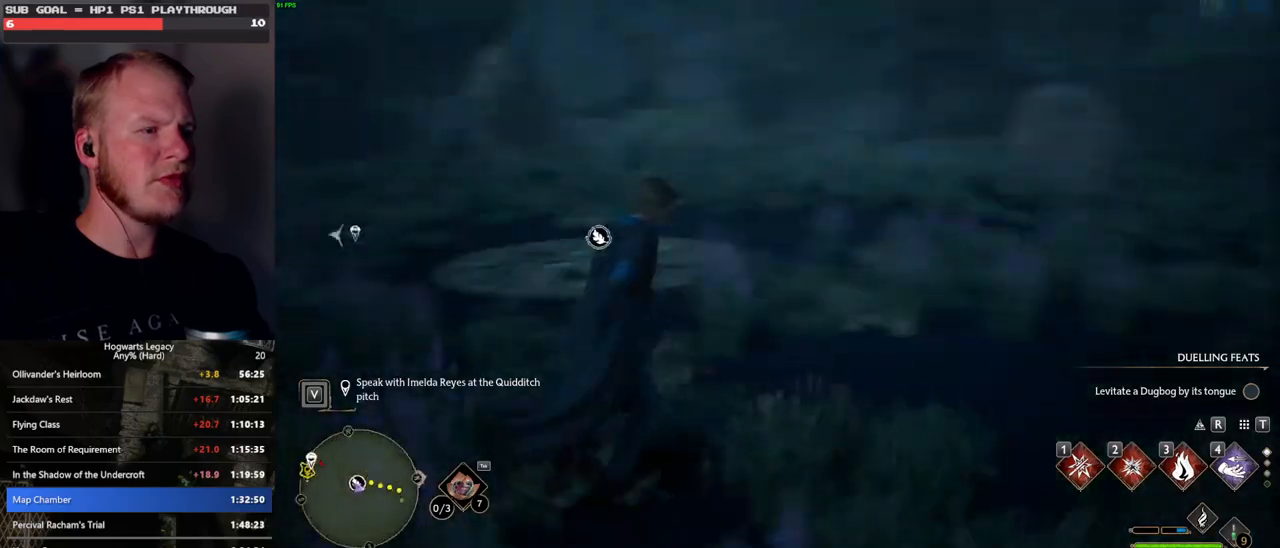
{"keys": ["w"], "mouse": [], "events": [[100, "a", "up"]]}
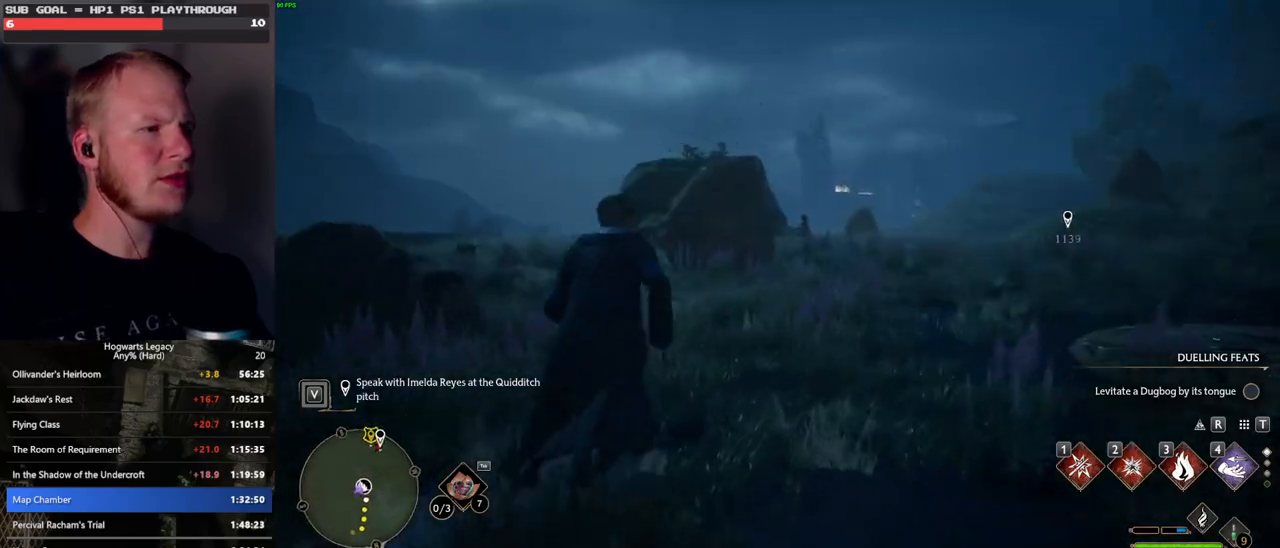
{"keys": ["space", "w"], "mouse": [], "events": [[383, "space", "down"]]}
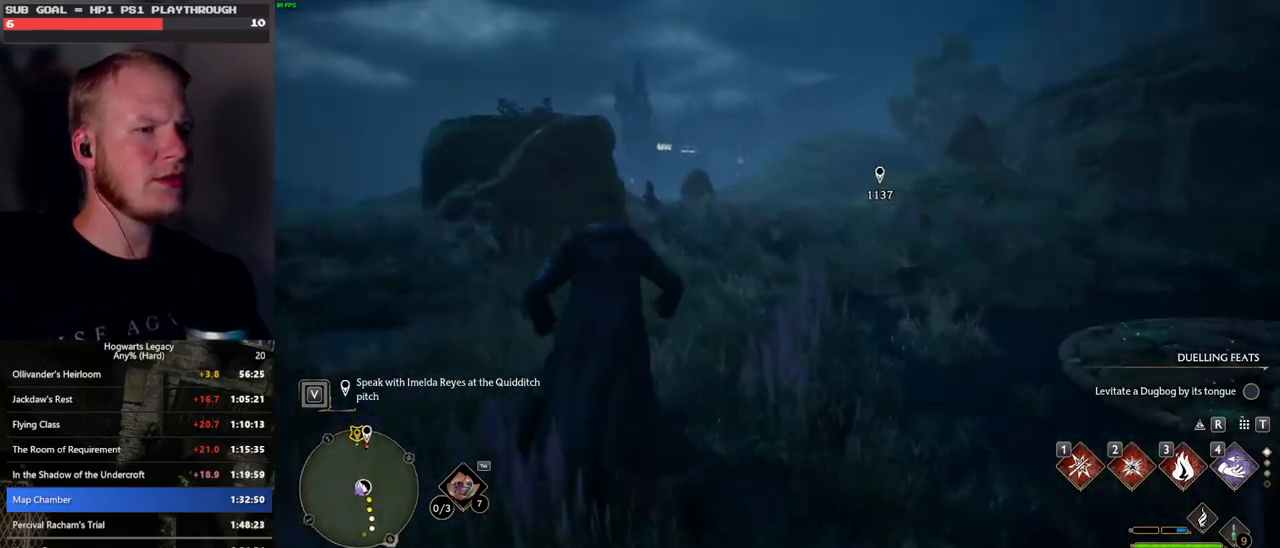
{"keys": ["w"], "mouse": [], "events": [[367, "space", "up"]]}
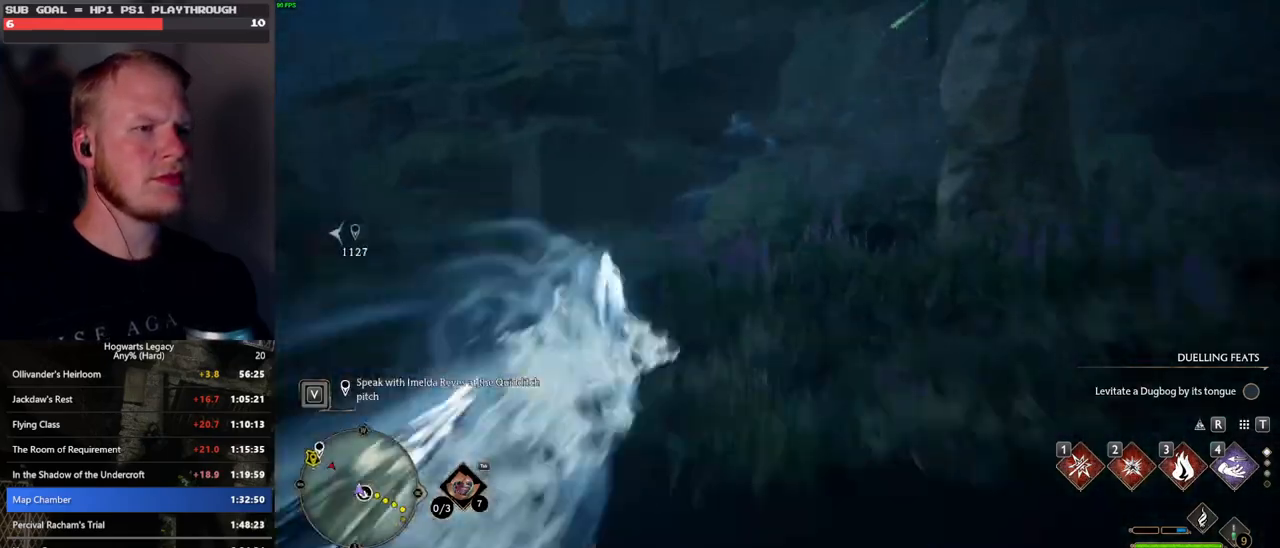
{"keys": ["a", "w"], "mouse": [], "events": [[233, "a", "down"]]}
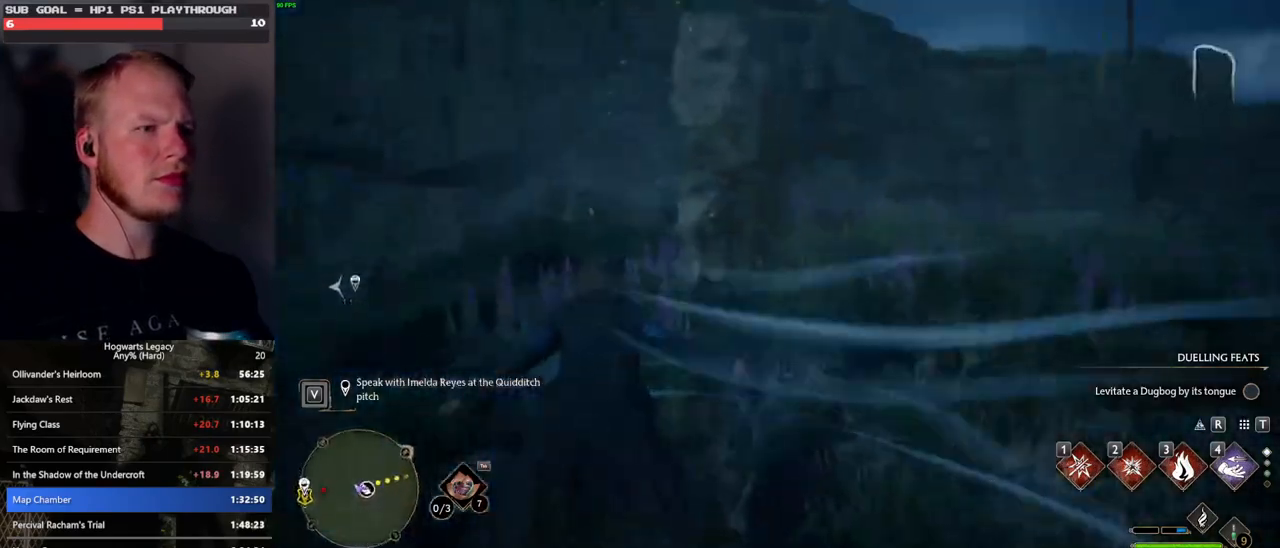
{"keys": ["w"], "mouse": [], "events": [[33, "a", "up"], [167, "d", "down"], [233, "d", "up"]]}
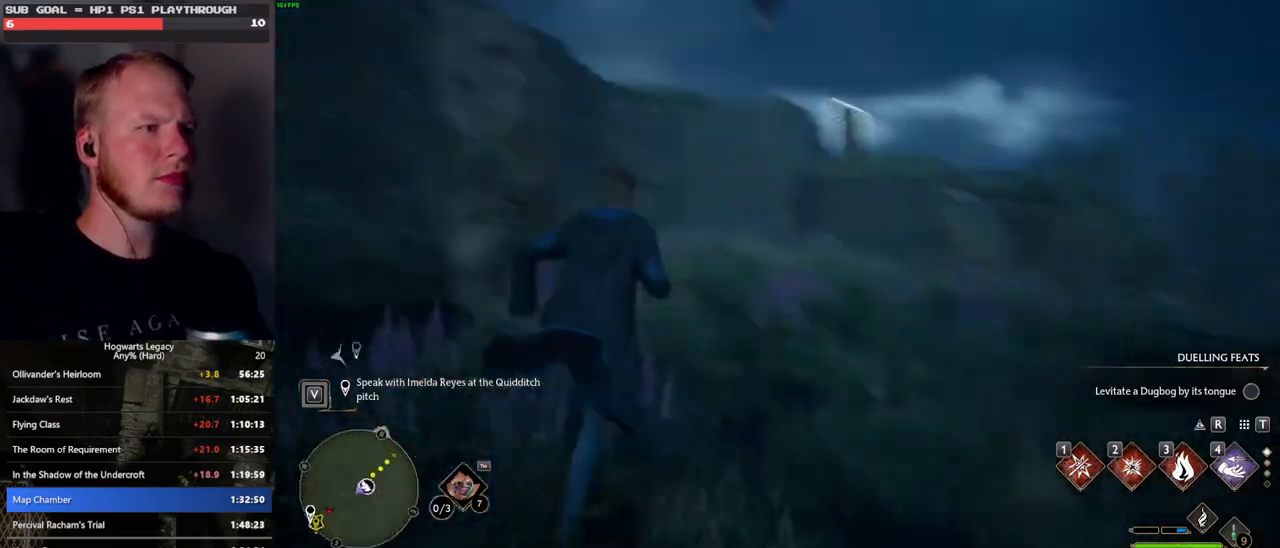
{"keys": ["w"], "mouse": [], "events": [[217, "2", "down"], [333, "2", "up"]]}
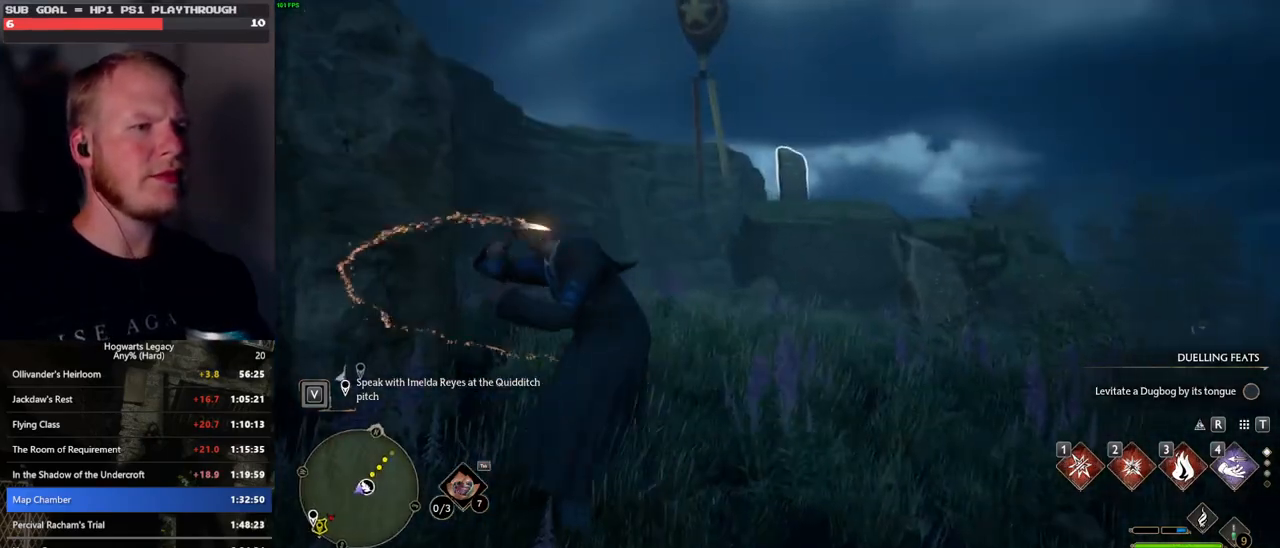
{"keys": ["w"], "mouse": [], "events": []}
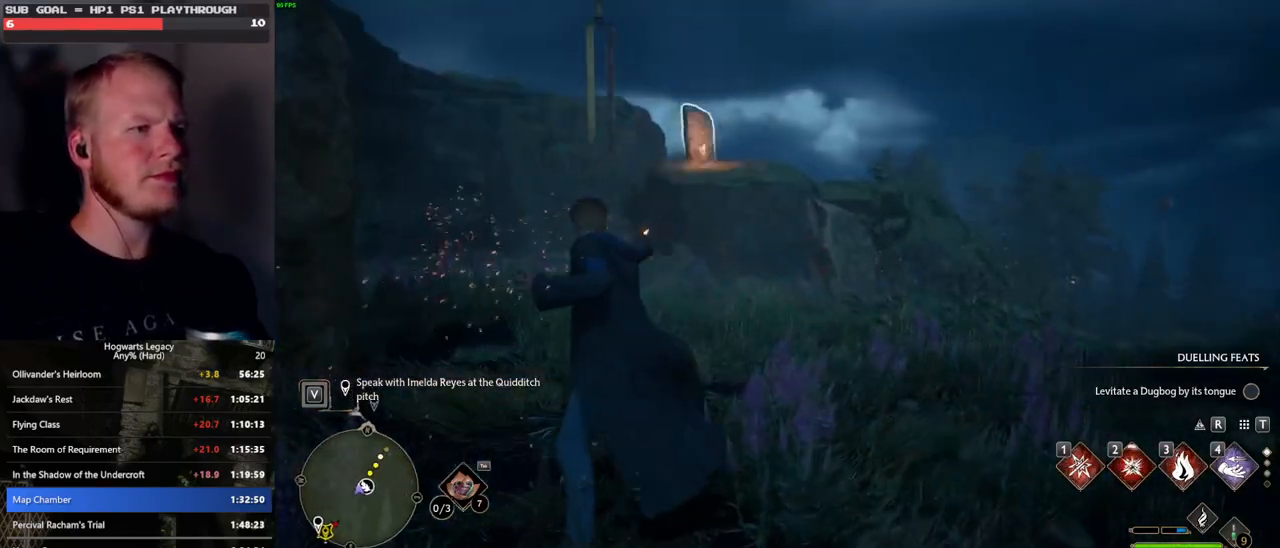
{"keys": ["tab"], "mouse": [], "events": [[67, "tab", "down"], [183, "w", "up"]]}
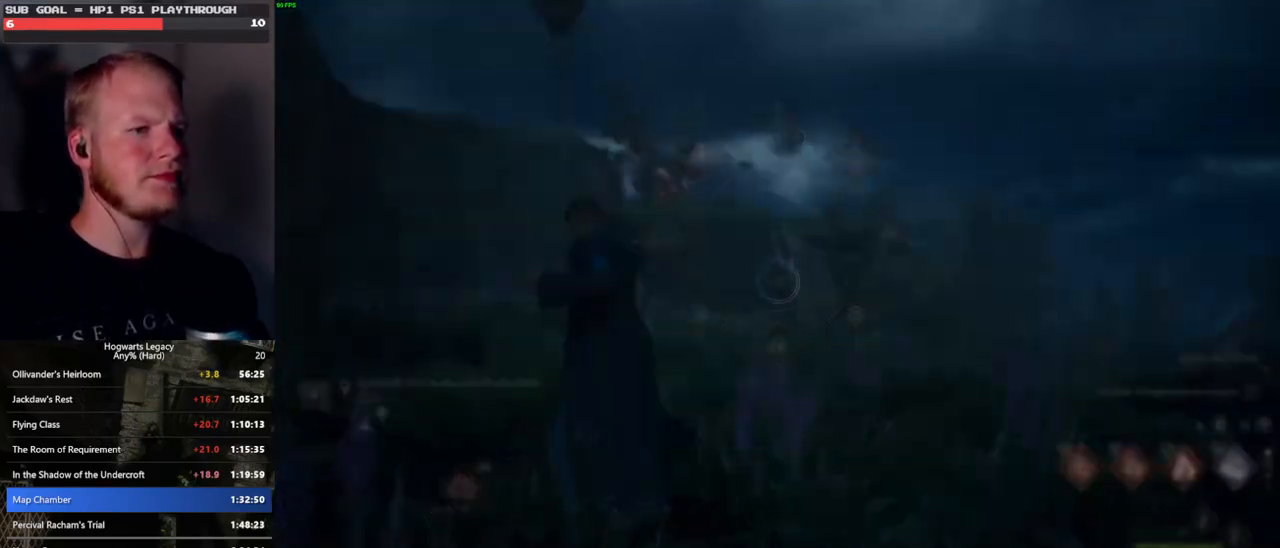
{"keys": [], "mouse": [], "events": [[33, "3", "down"], [133, "3", "up"], [267, "tab", "up"]]}
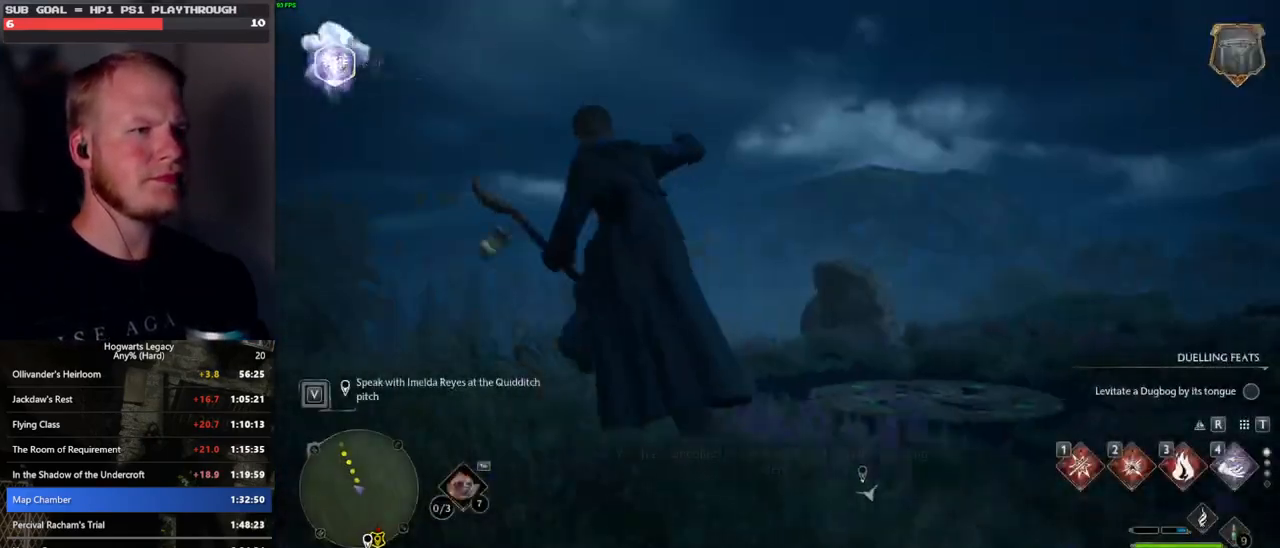
{"keys": ["space"], "mouse": [], "events": [[33, "space", "down"]]}
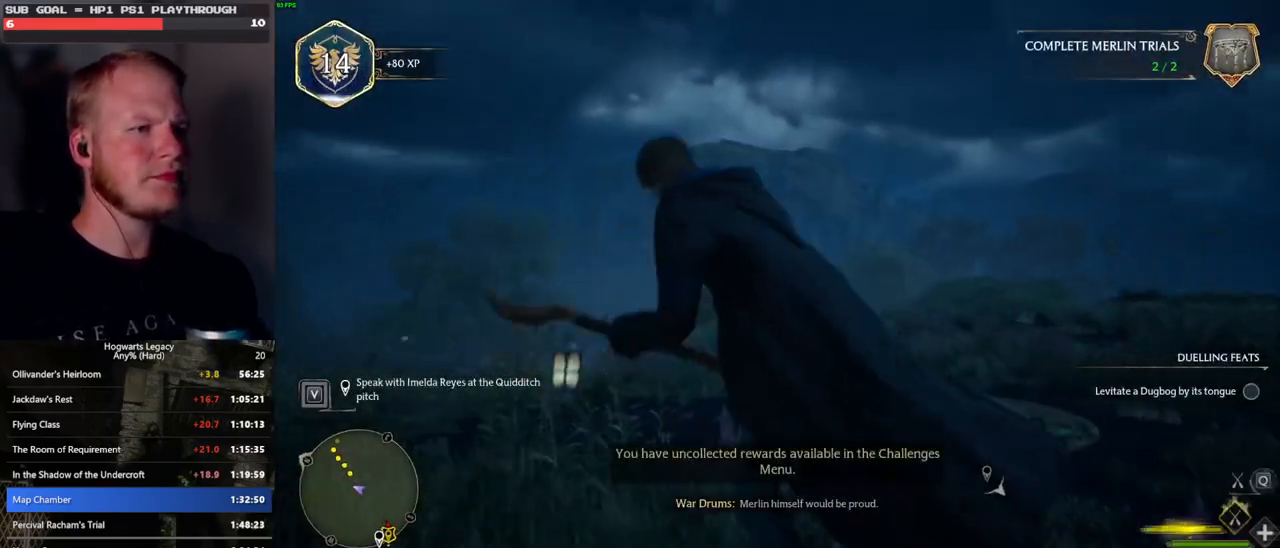
{"keys": ["space", "w"], "mouse": [], "events": [[383, "w", "down"]]}
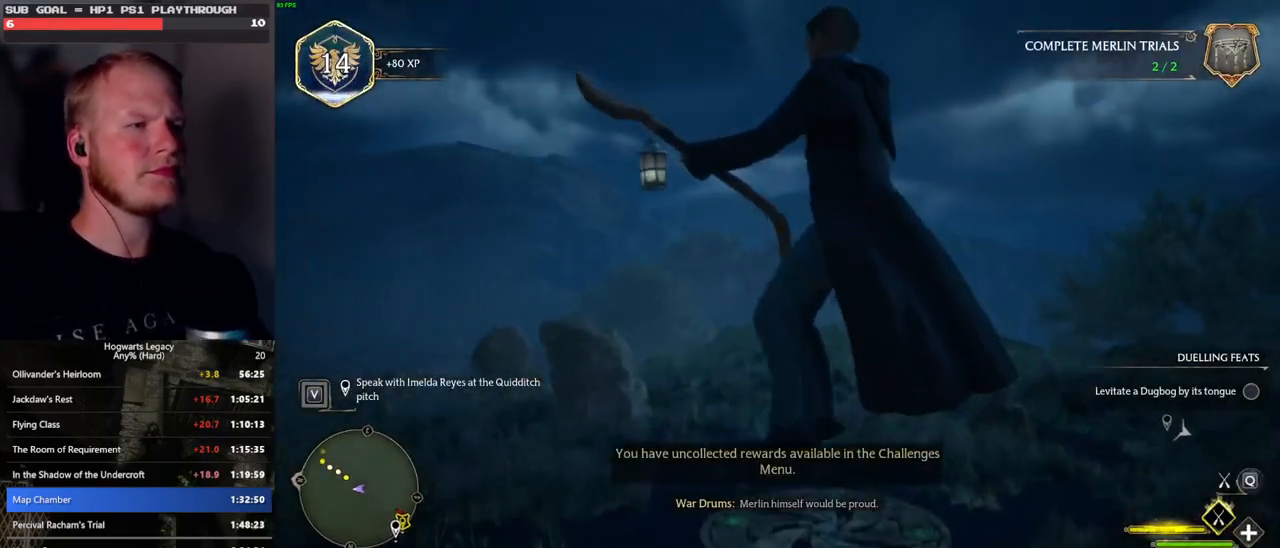
{"keys": ["space", "w"], "mouse": [], "events": []}
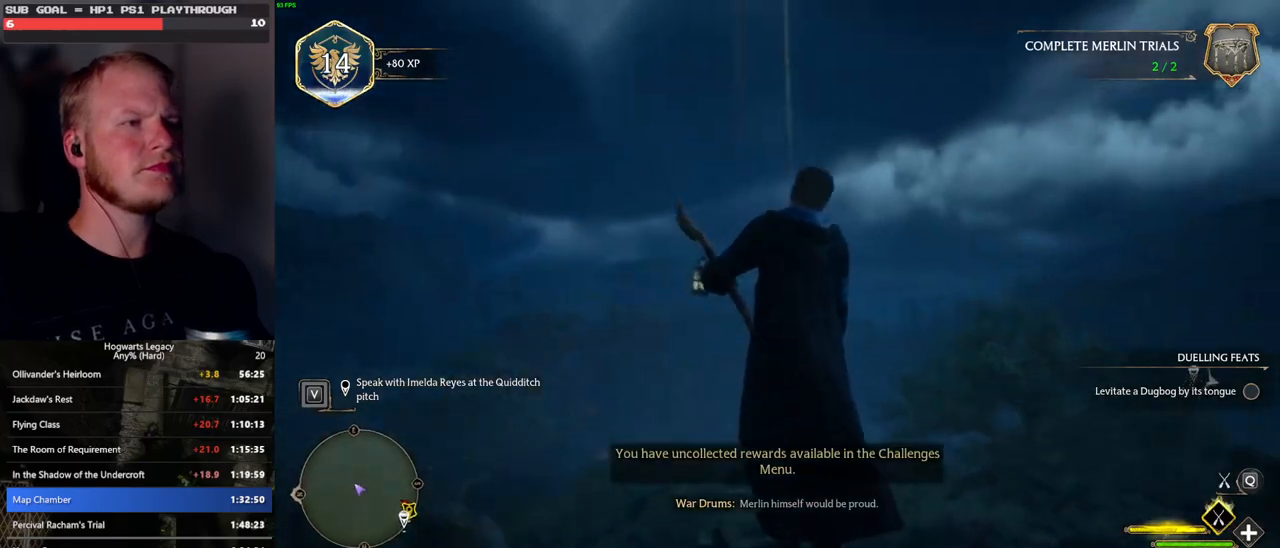
{"keys": ["space", "w"], "mouse": [], "events": []}
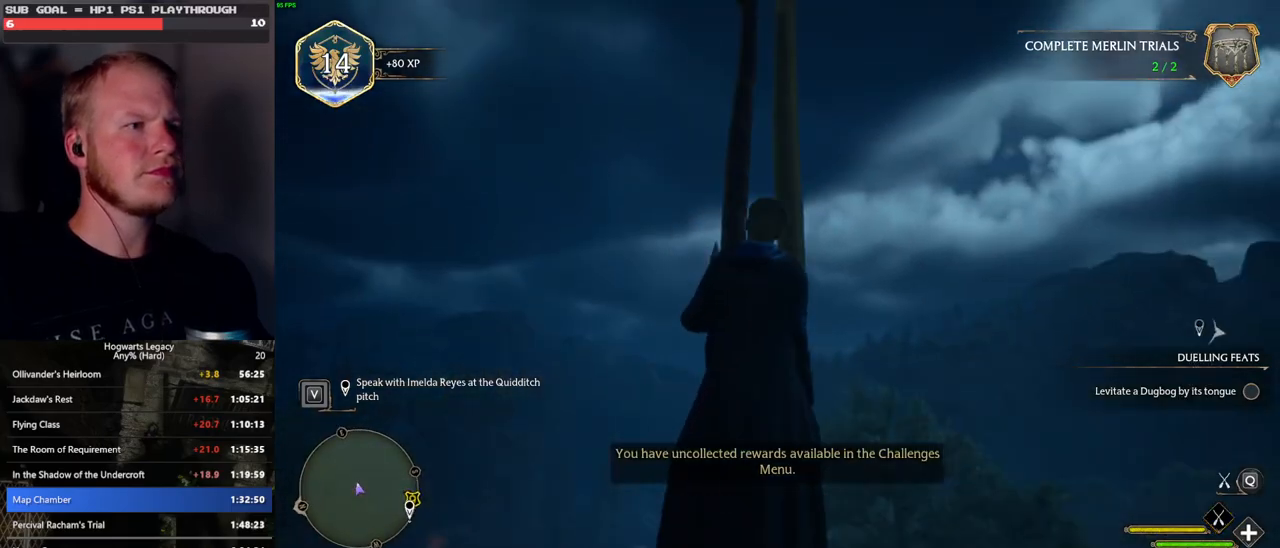
{"keys": ["space"], "mouse": [], "events": [[50, "w", "up"]]}
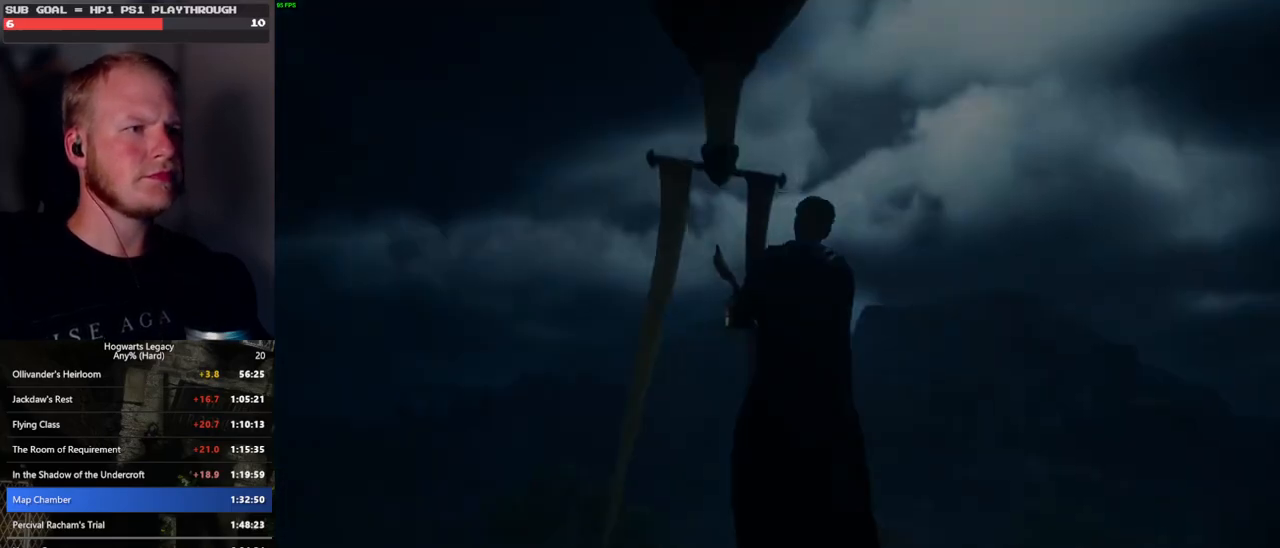
{"keys": ["space"], "mouse": [], "events": [[67, "w", "down"], [267, "w", "up"]]}
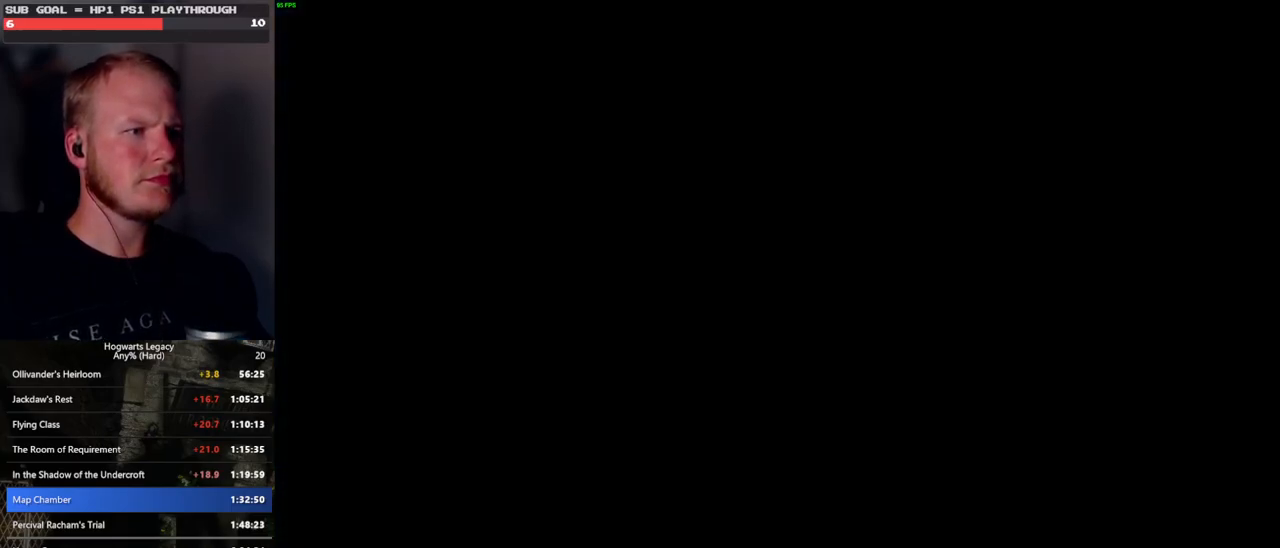
{"keys": [], "mouse": [], "events": [[100, "space", "up"]]}
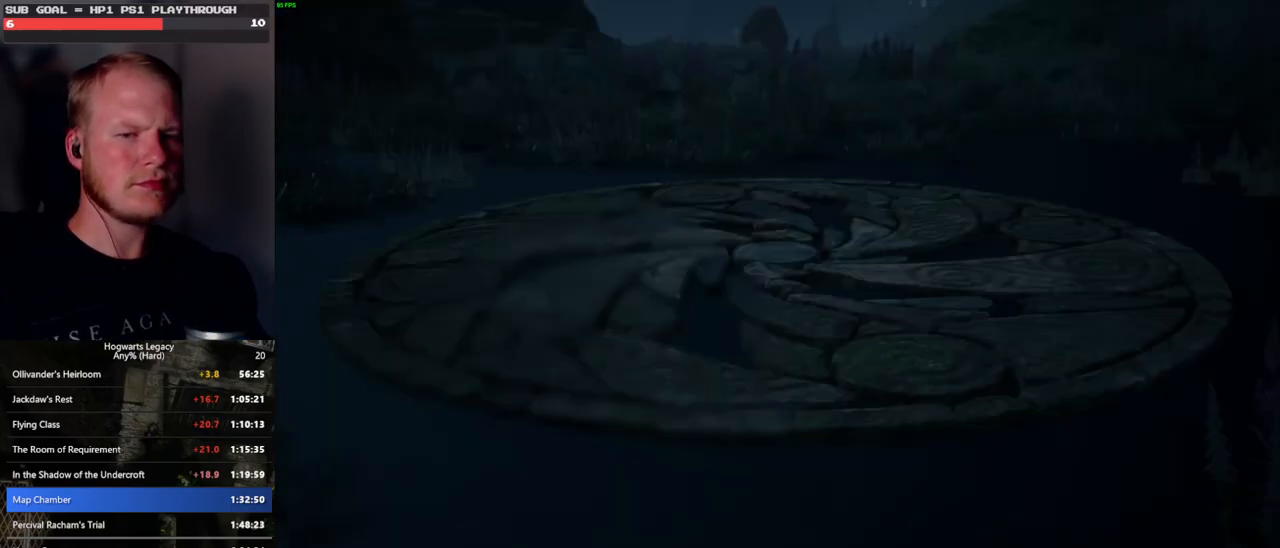
{"keys": [], "mouse": [], "events": []}
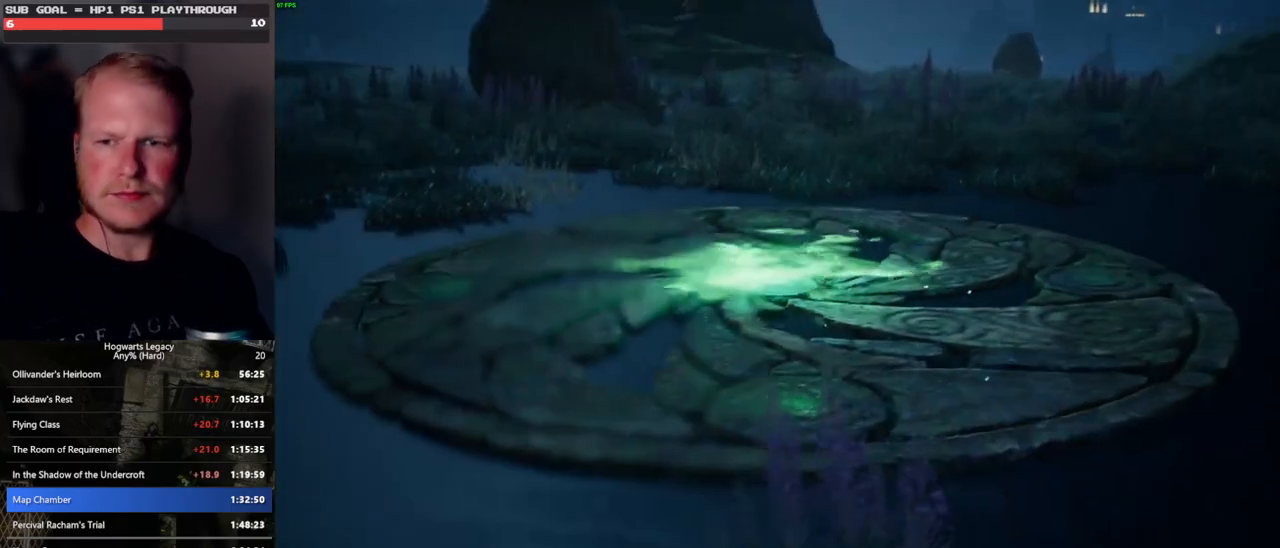
{"keys": [], "mouse": [], "events": []}
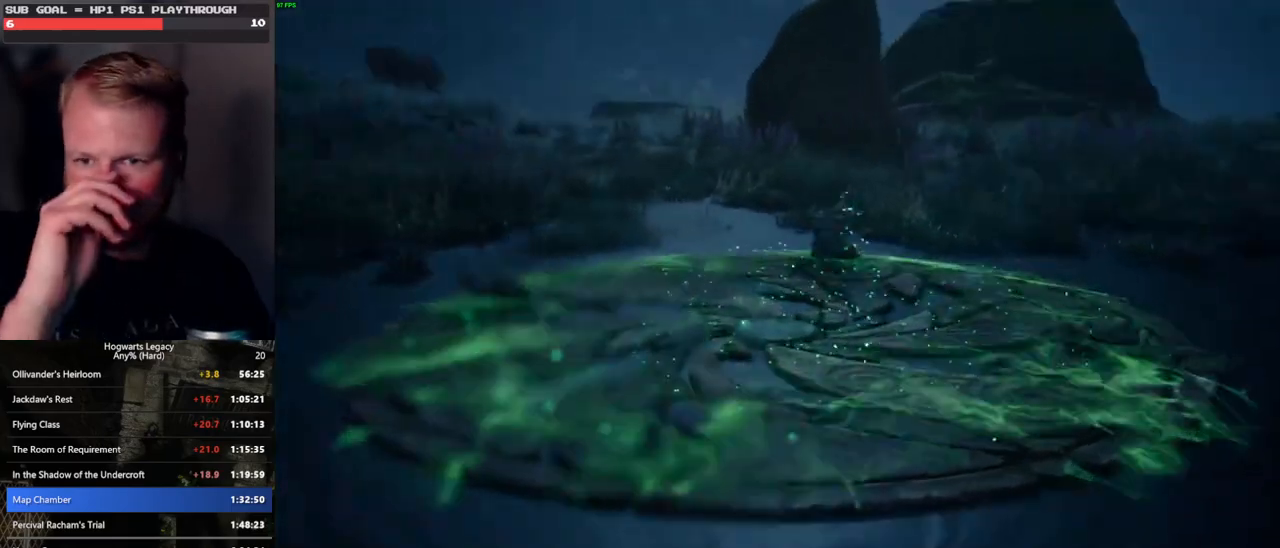
{"keys": [], "mouse": [], "events": []}
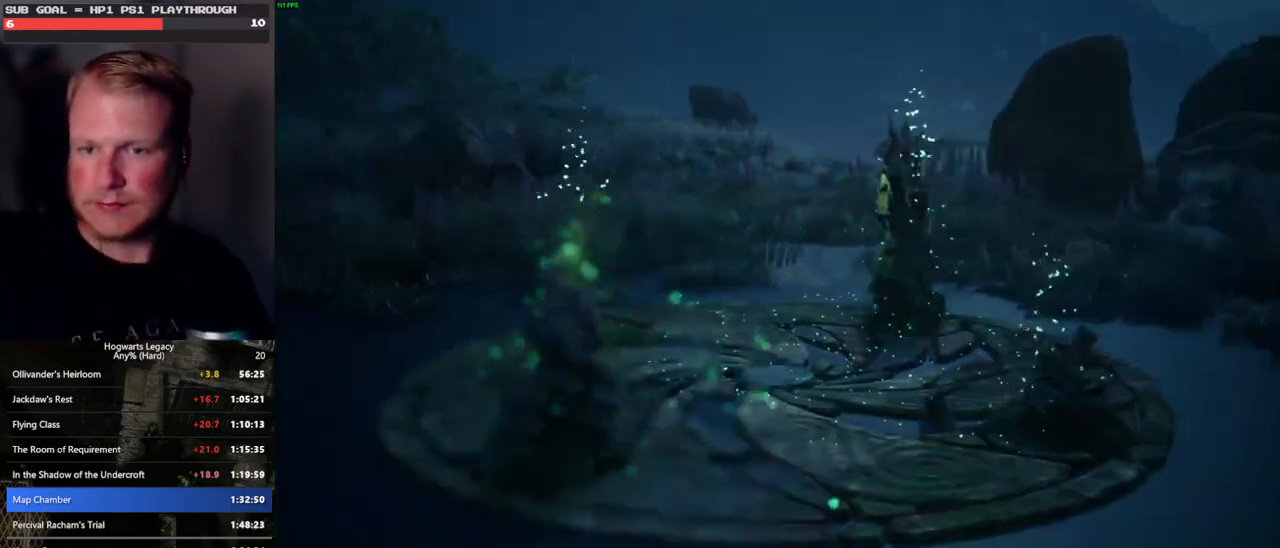
{"keys": [], "mouse": [], "events": []}
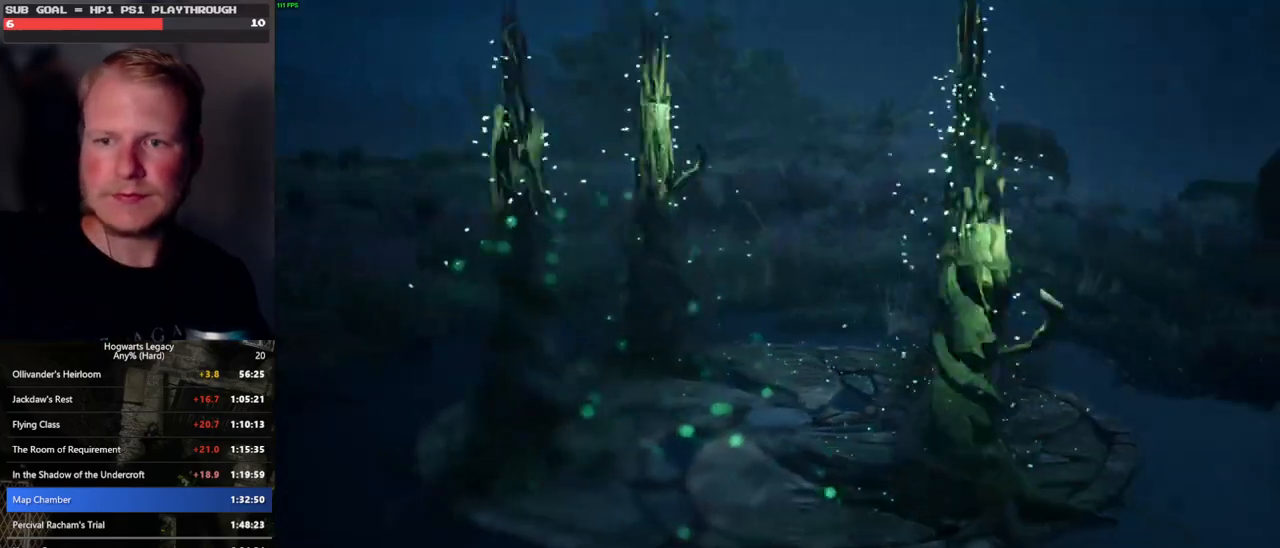
{"keys": [], "mouse": [], "events": []}
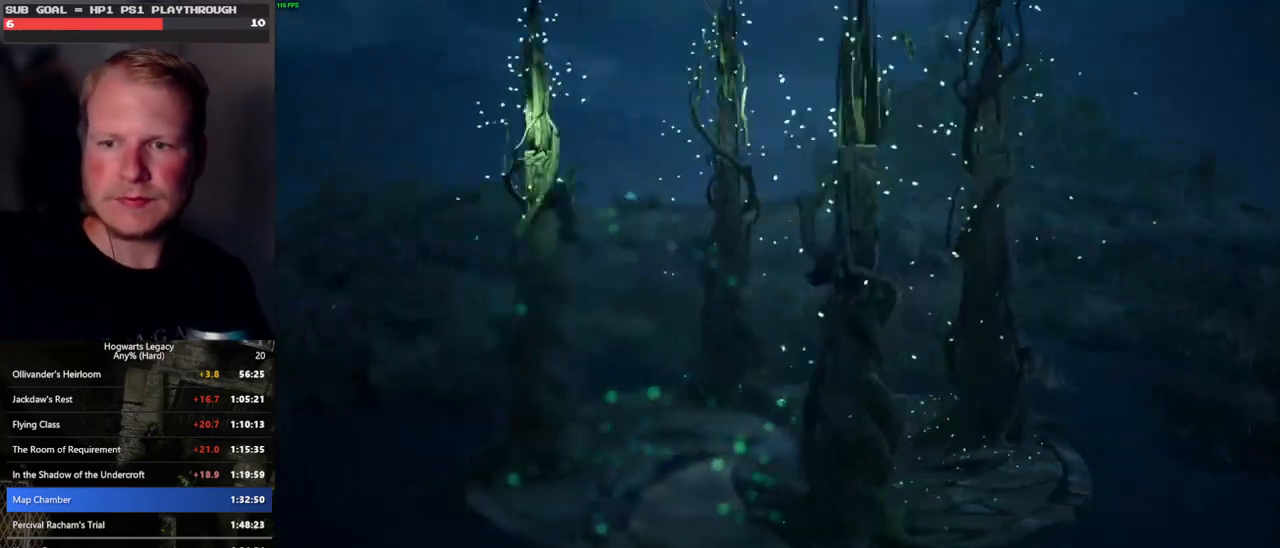
{"keys": [], "mouse": [], "events": []}
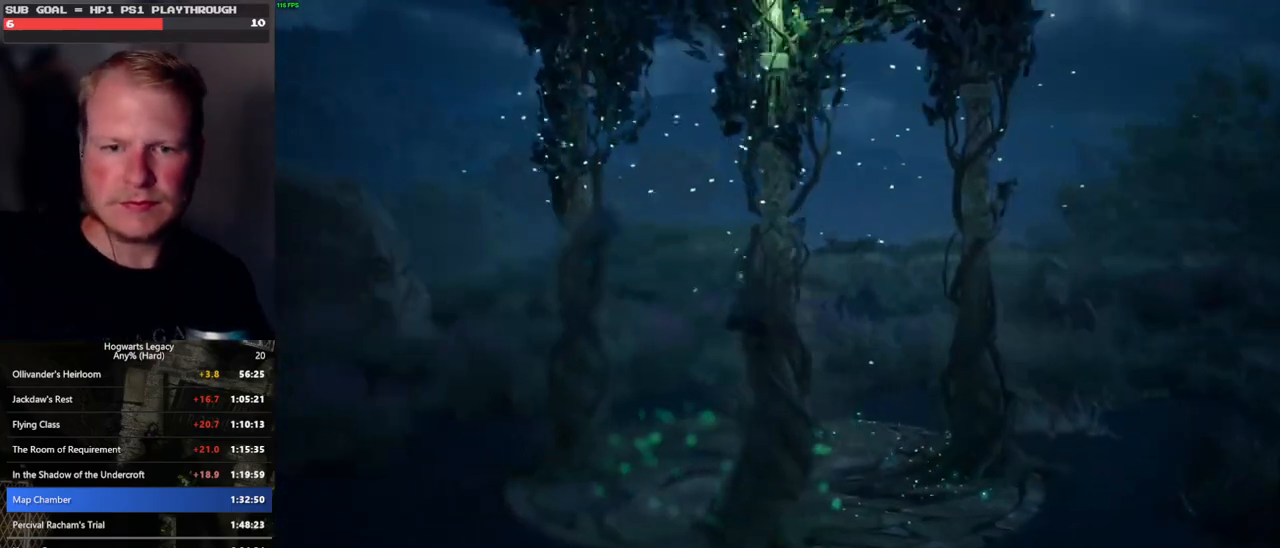
{"keys": [], "mouse": [], "events": []}